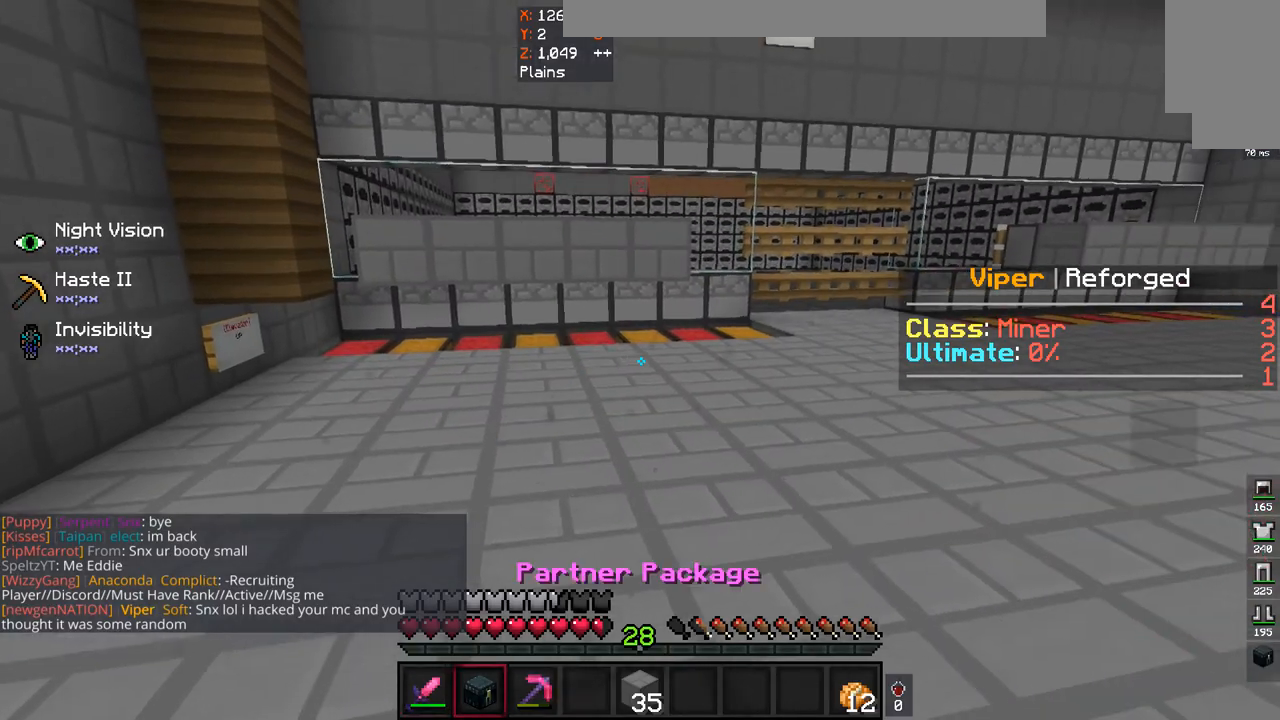
Gameplay with keyboard and mouse; each line is a JSON object with the keys and mouse buttons held at the frame after it. "events" lists presses ("down") and releases ("up") of "a", "d", "s", "space", "w", "mouse_left" and "mouse_right" between this image and that frame as [ms after this image, input, new state], when the widget could be followed in between. "mouse_left", "mouse_right" = the "left", "right" buttons of the "mouse" list. No other keys are recorded. Fast repeated clicks can show as one long hold. Mouse movement is not recorded.
{"keys": ["d"], "mouse": [], "events": [[67, "d", "down"]]}
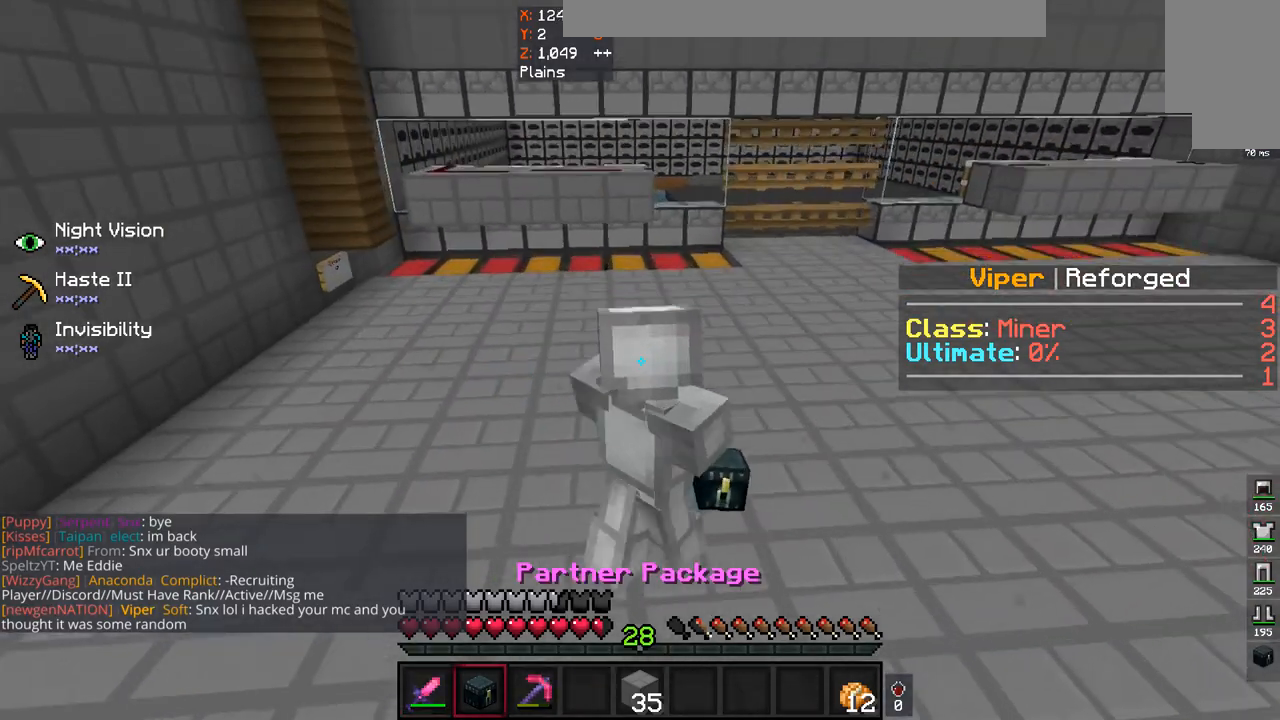
{"keys": [], "mouse": [], "events": [[67, "w", "down"], [400, "d", "up"], [400, "w", "up"]]}
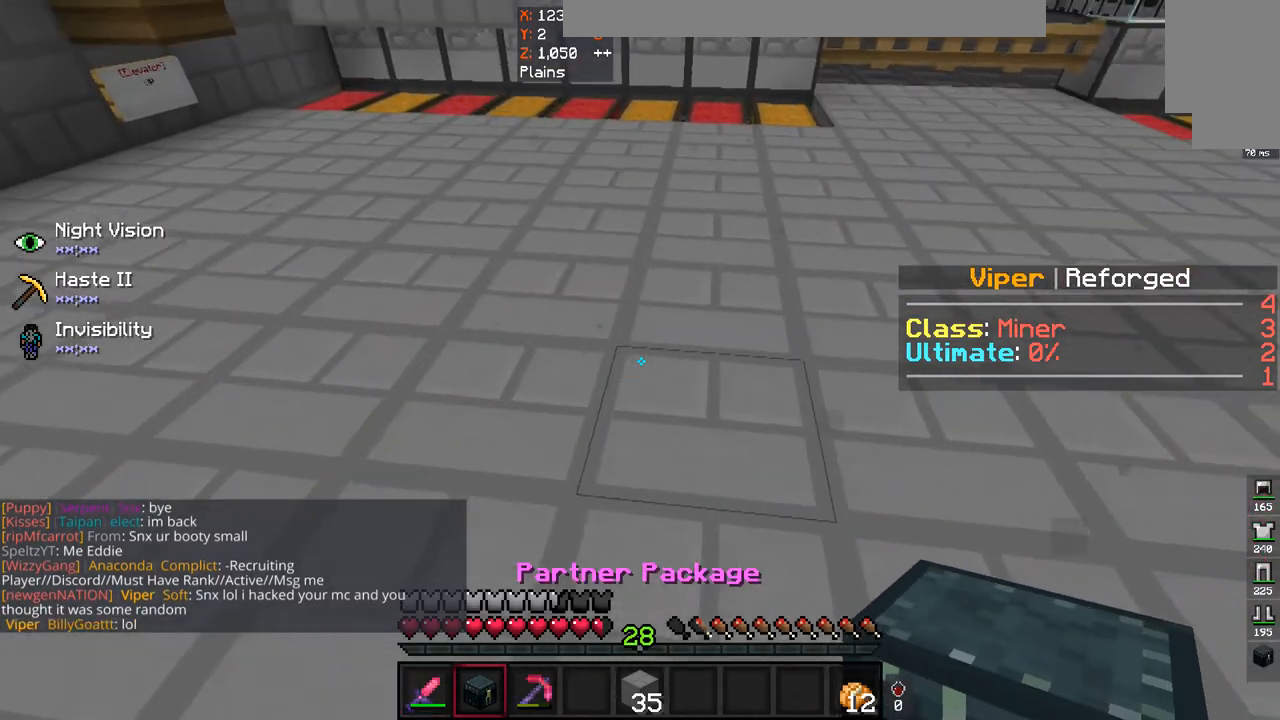
{"keys": [], "mouse": [], "events": [[233, "mouse_right", "down"], [400, "mouse_right", "up"]]}
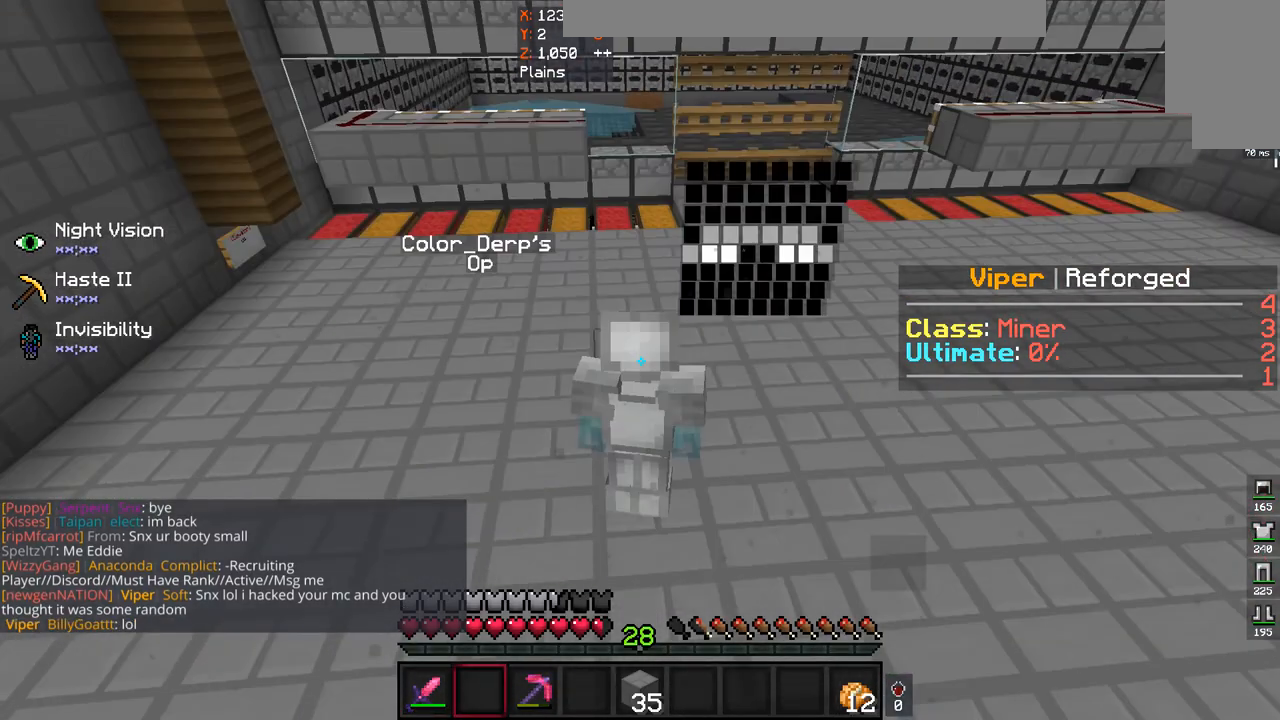
{"keys": ["s"], "mouse": [], "events": [[67, "a", "down"], [300, "a", "up"], [500, "s", "down"]]}
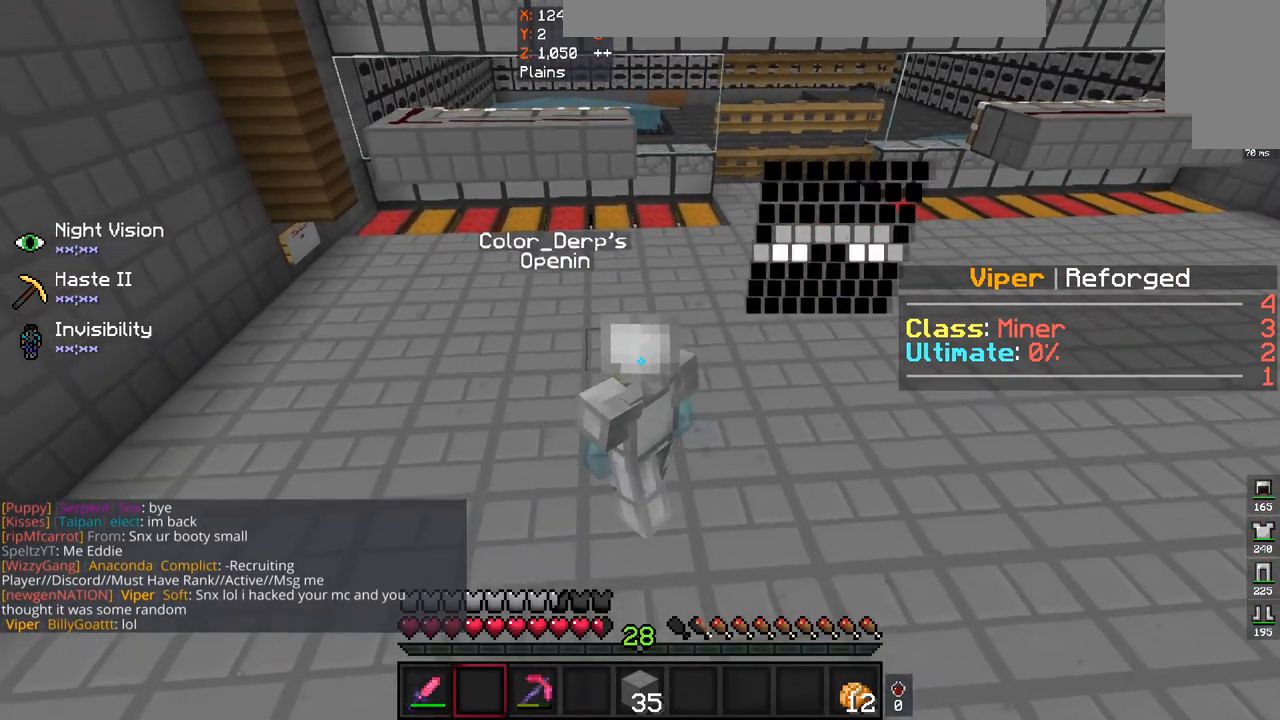
{"keys": [], "mouse": [], "events": [[167, "s", "up"]]}